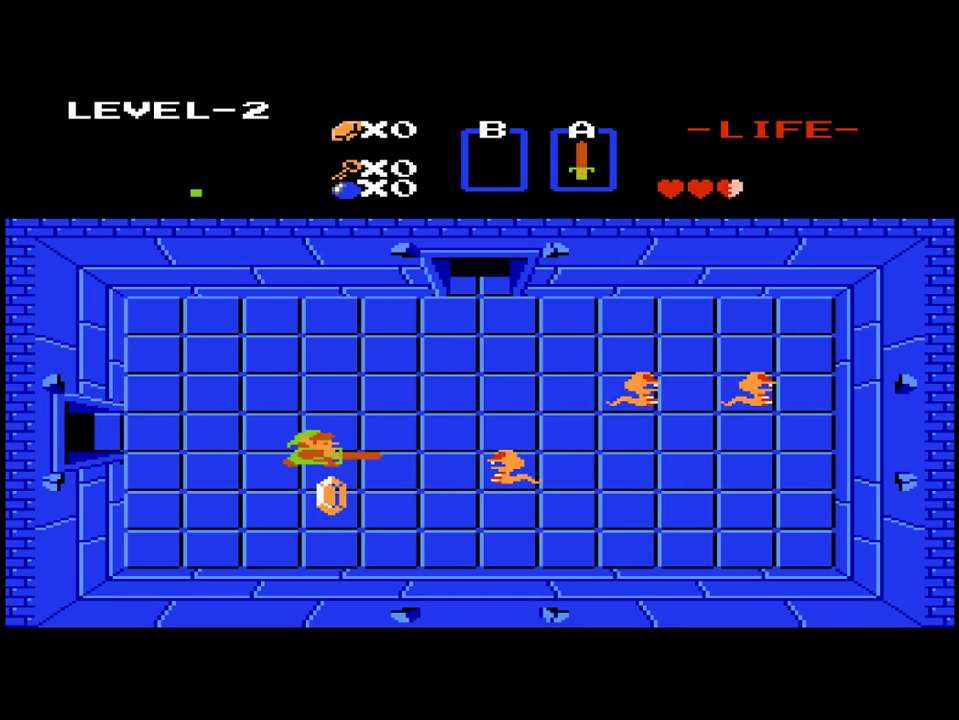
Gameplay with a controller (Xbox layout); each line is a JSON object with the inputs held at the frame after it. "events" lists button and stick changes between this image and that frame as [ms after this image, input, new state], when the widget could be followed in between. Not read: L3 R3 left_stick right_stick.
{"buttons": ["B"], "events": [[83, "B", "up"], [150, "B", "down"], [250, "B", "up"], [350, "B", "down"]]}
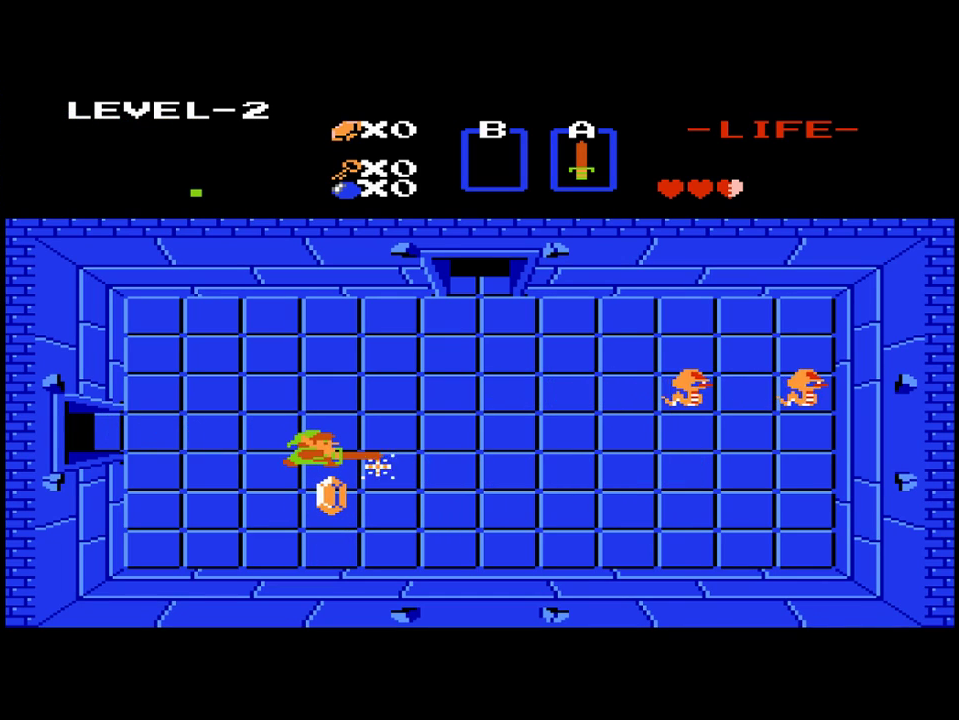
{"buttons": ["DPAD_RIGHT"], "events": [[117, "B", "up"], [417, "DPAD_RIGHT", "down"]]}
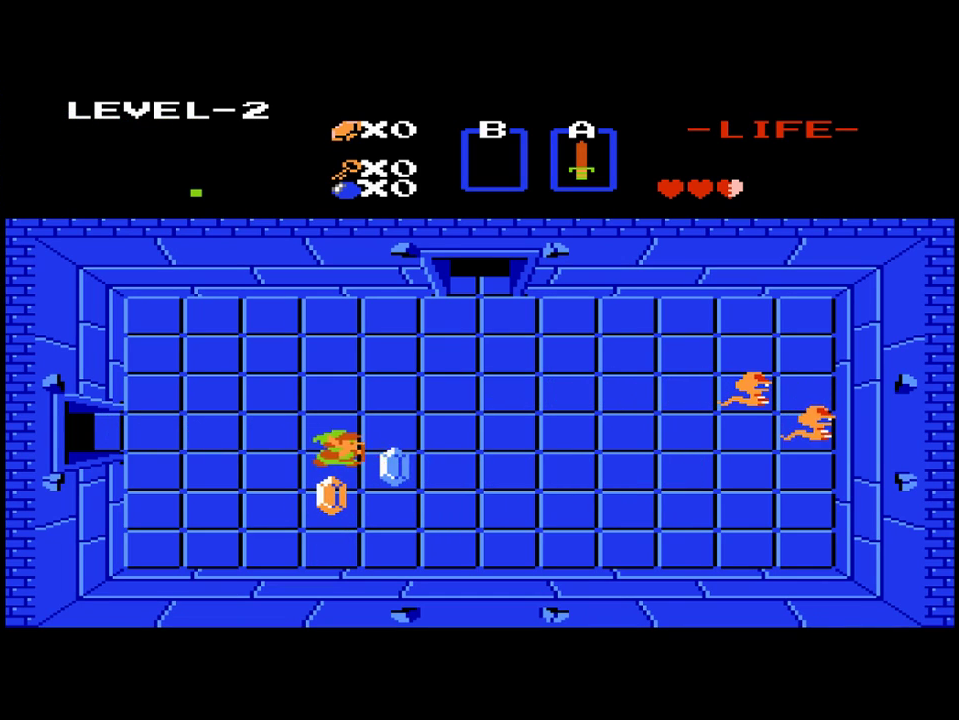
{"buttons": ["DPAD_RIGHT"], "events": []}
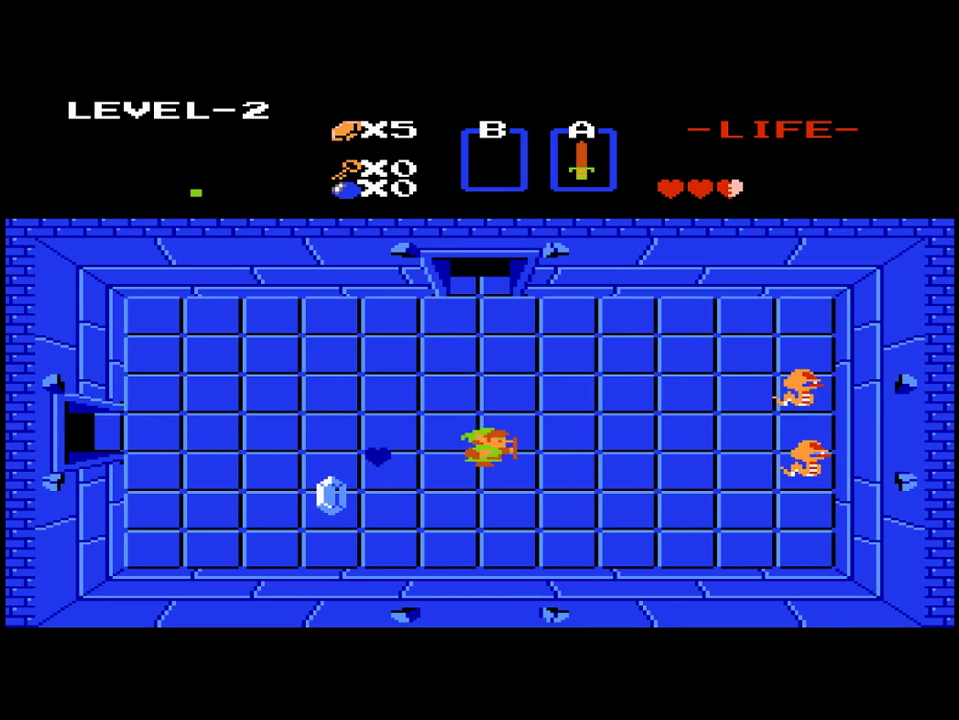
{"buttons": ["DPAD_LEFT"], "events": [[217, "DPAD_RIGHT", "up"], [317, "DPAD_LEFT", "down"]]}
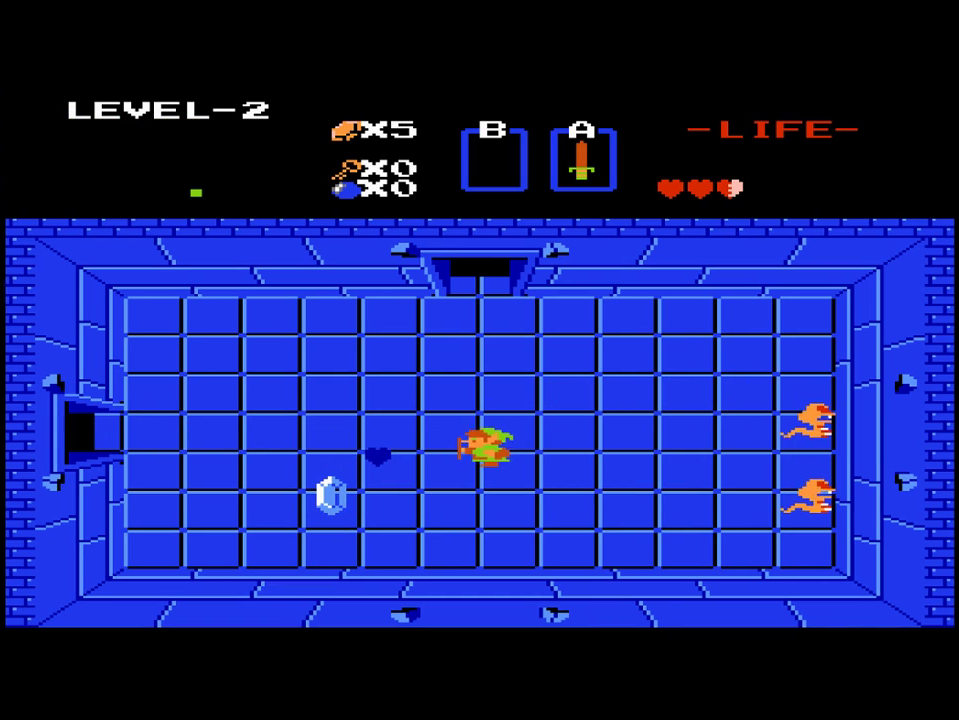
{"buttons": ["DPAD_DOWN"], "events": [[317, "DPAD_LEFT", "up"], [350, "DPAD_DOWN", "down"]]}
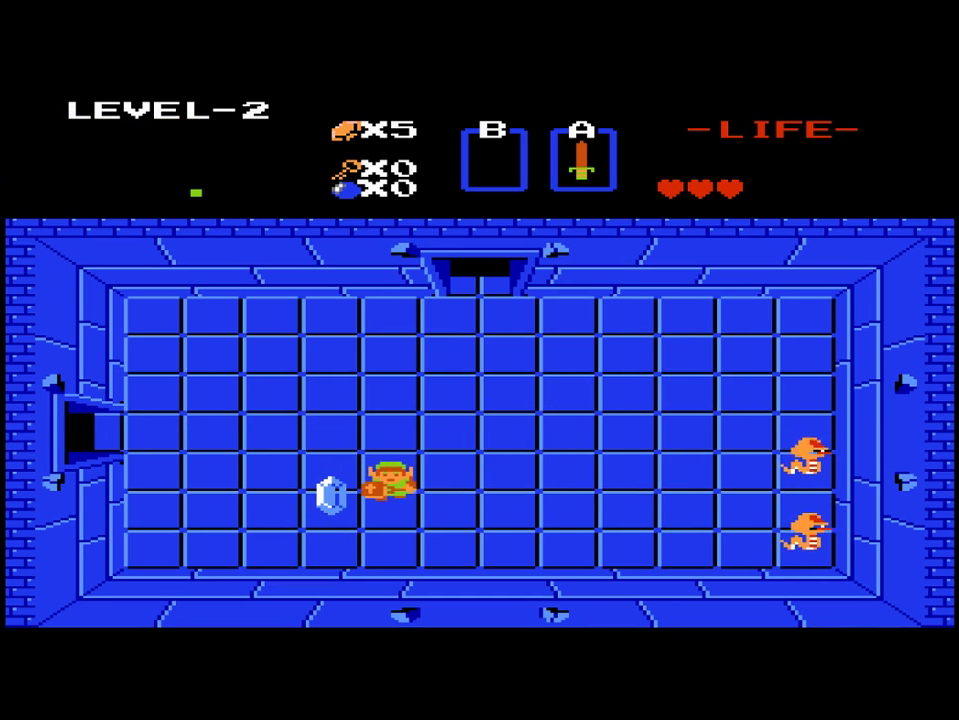
{"buttons": ["DPAD_RIGHT"], "events": [[383, "DPAD_DOWN", "up"], [383, "DPAD_RIGHT", "down"]]}
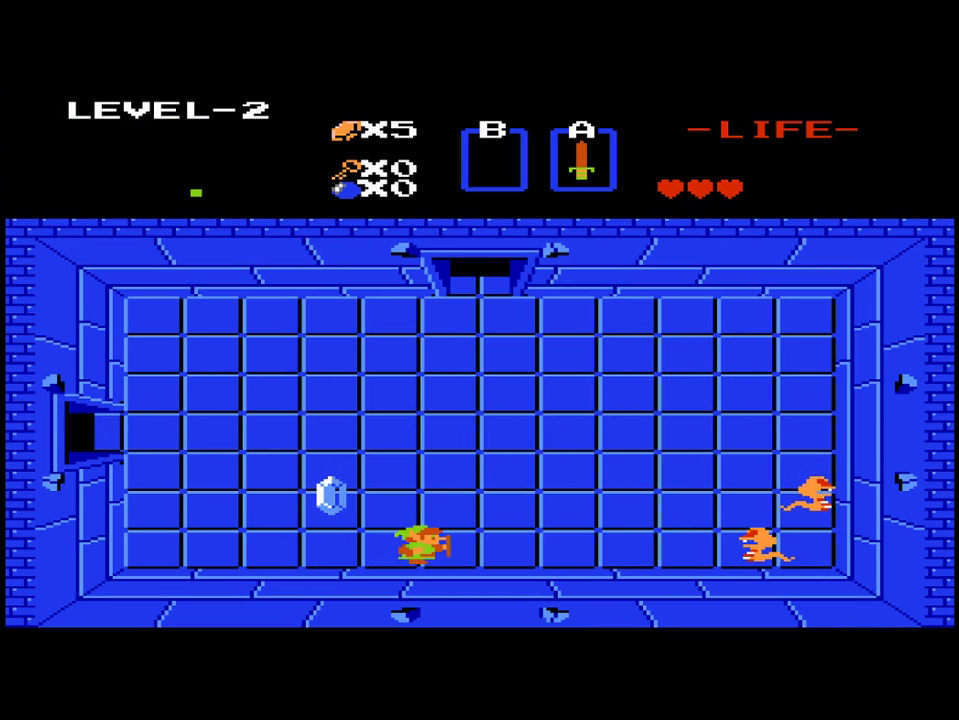
{"buttons": [], "events": [[50, "B", "down"], [50, "DPAD_RIGHT", "up"], [183, "B", "up"]]}
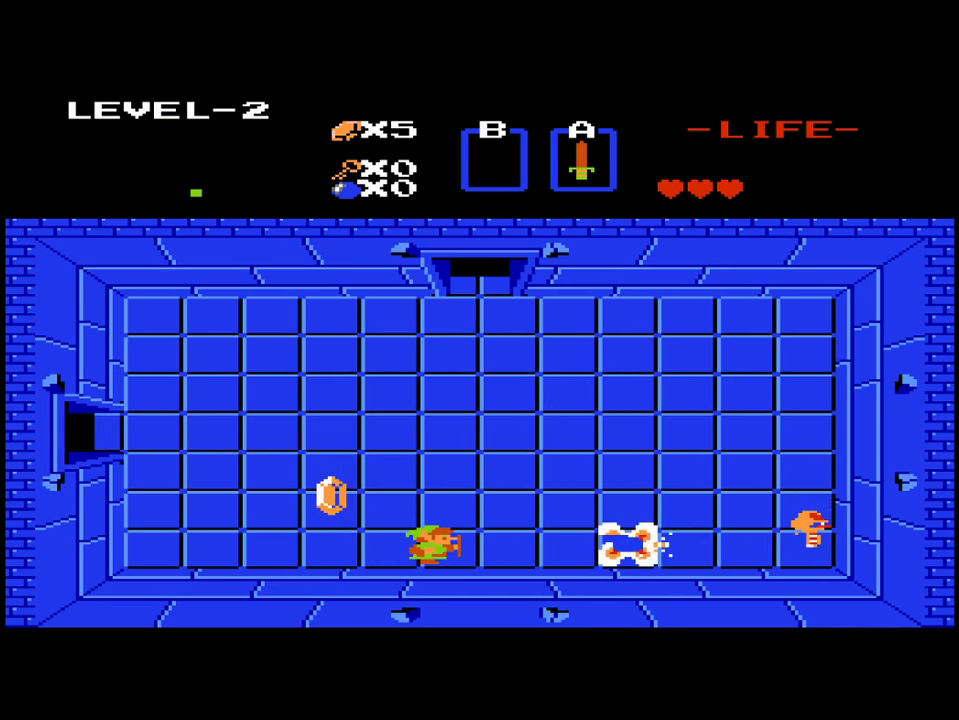
{"buttons": ["B"], "events": [[67, "DPAD_RIGHT", "down"], [250, "DPAD_RIGHT", "up"], [283, "B", "down"], [417, "B", "up"], [483, "B", "down"]]}
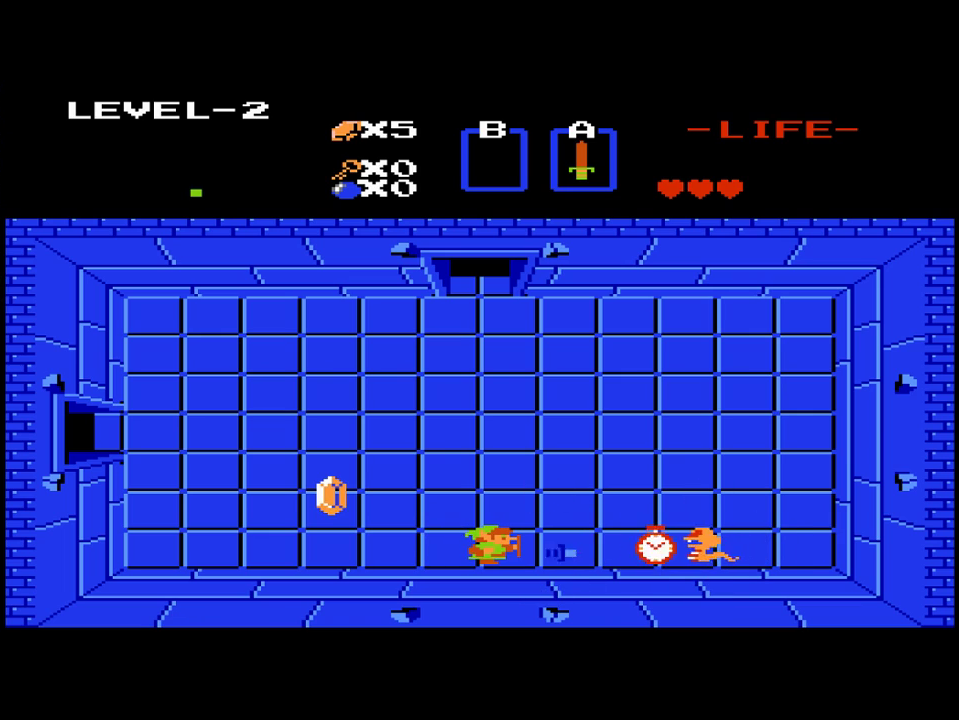
{"buttons": ["DPAD_UP"], "events": [[83, "B", "up"], [450, "DPAD_UP", "down"]]}
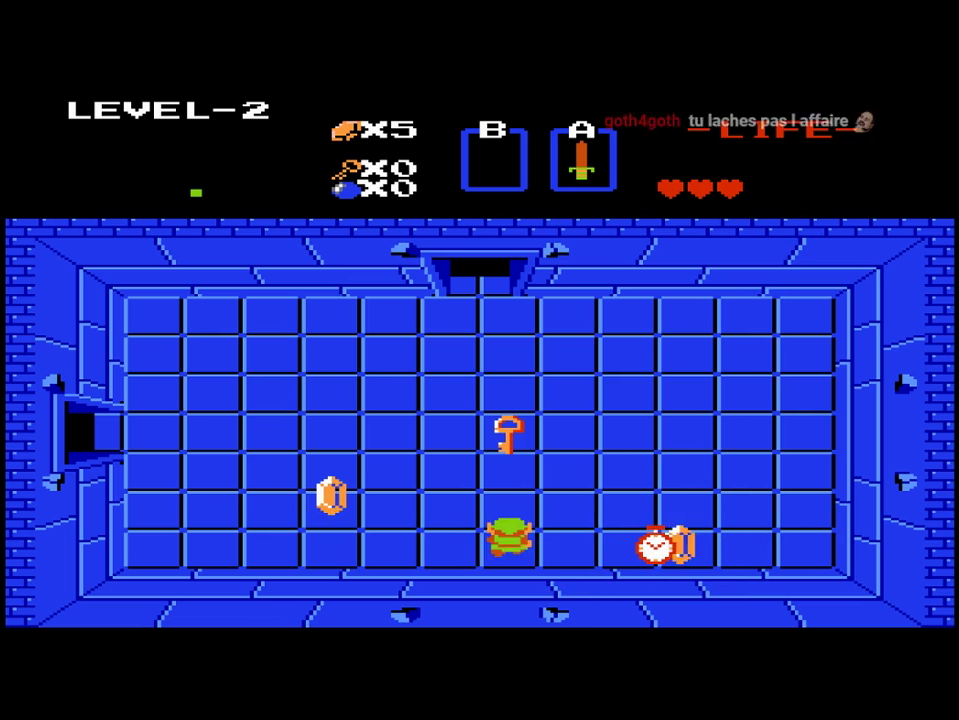
{"buttons": ["DPAD_UP"], "events": [[83, "DPAD_UP", "up"], [150, "DPAD_RIGHT", "down"], [217, "DPAD_RIGHT", "up"], [217, "DPAD_UP", "down"]]}
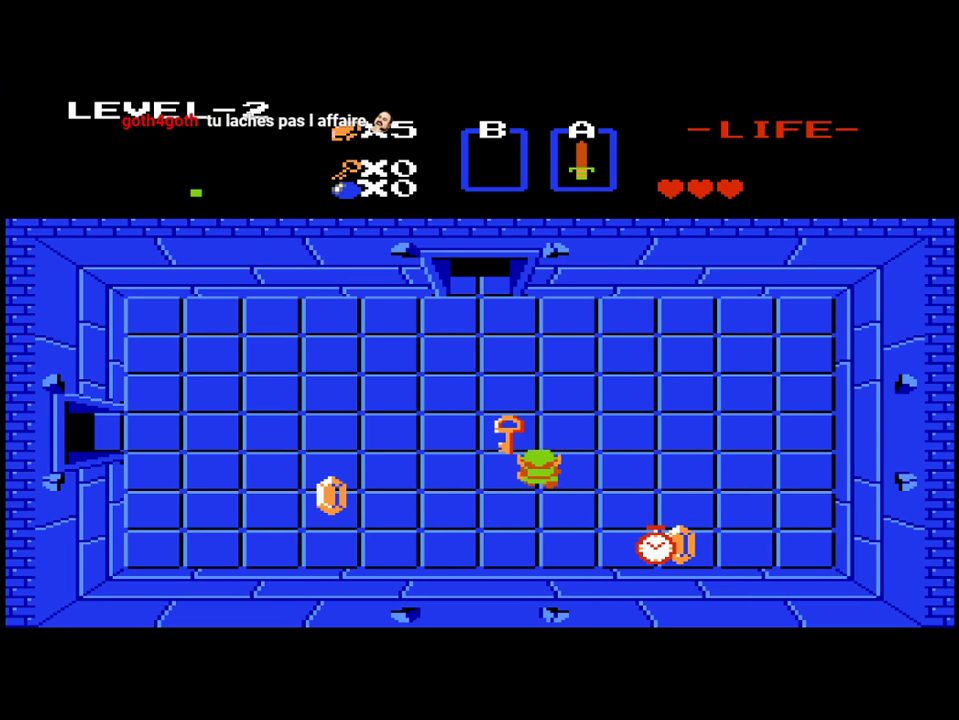
{"buttons": ["DPAD_UP"], "events": [[183, "DPAD_LEFT", "down"], [217, "DPAD_UP", "up"], [317, "DPAD_UP", "down"], [350, "DPAD_LEFT", "up"]]}
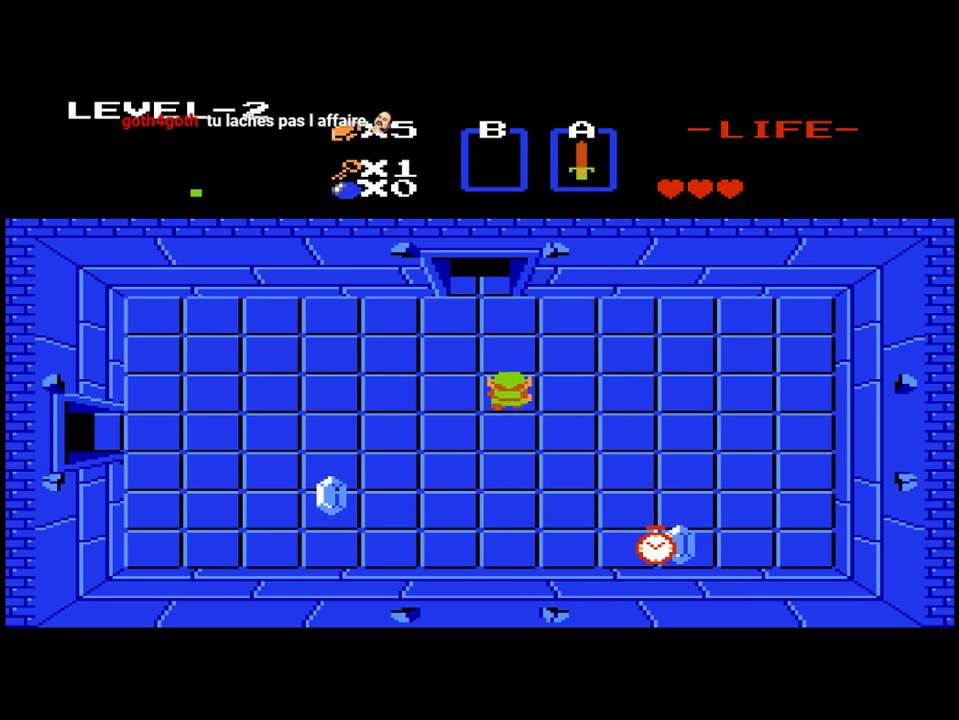
{"buttons": ["DPAD_UP"], "events": [[117, "DPAD_UP", "up"], [150, "DPAD_LEFT", "down"], [183, "DPAD_UP", "down"], [217, "DPAD_LEFT", "up"]]}
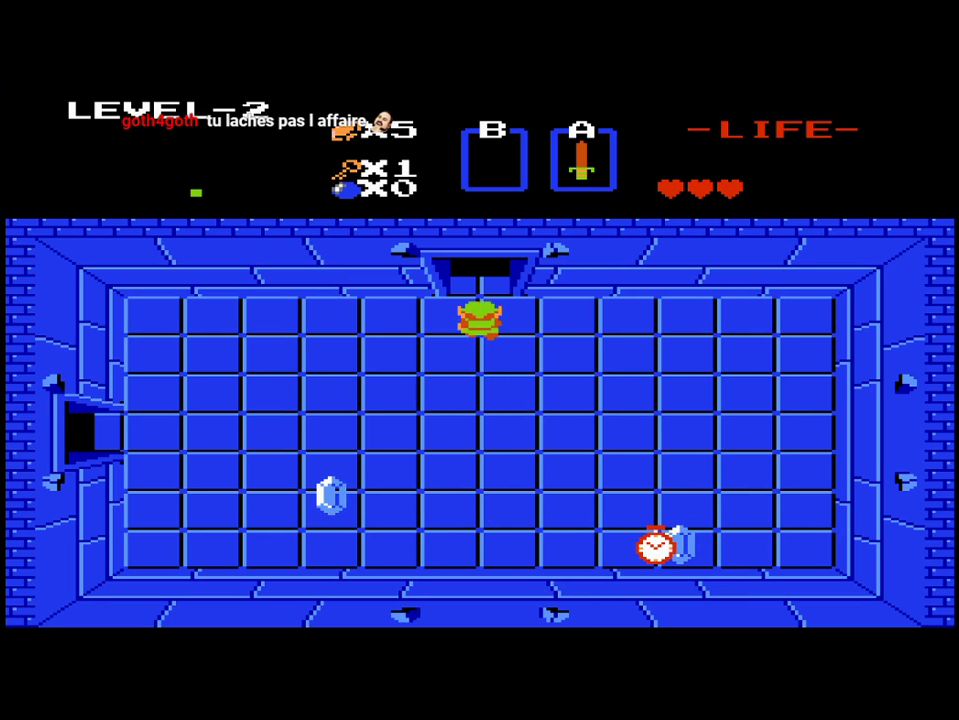
{"buttons": ["DPAD_UP"], "events": []}
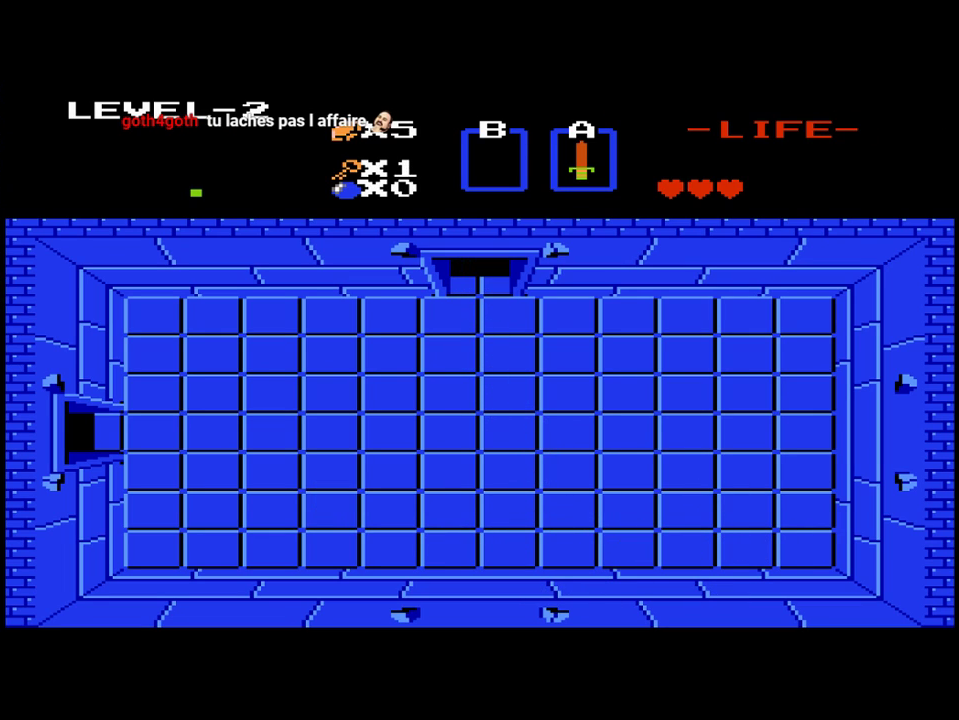
{"buttons": ["DPAD_UP"], "events": []}
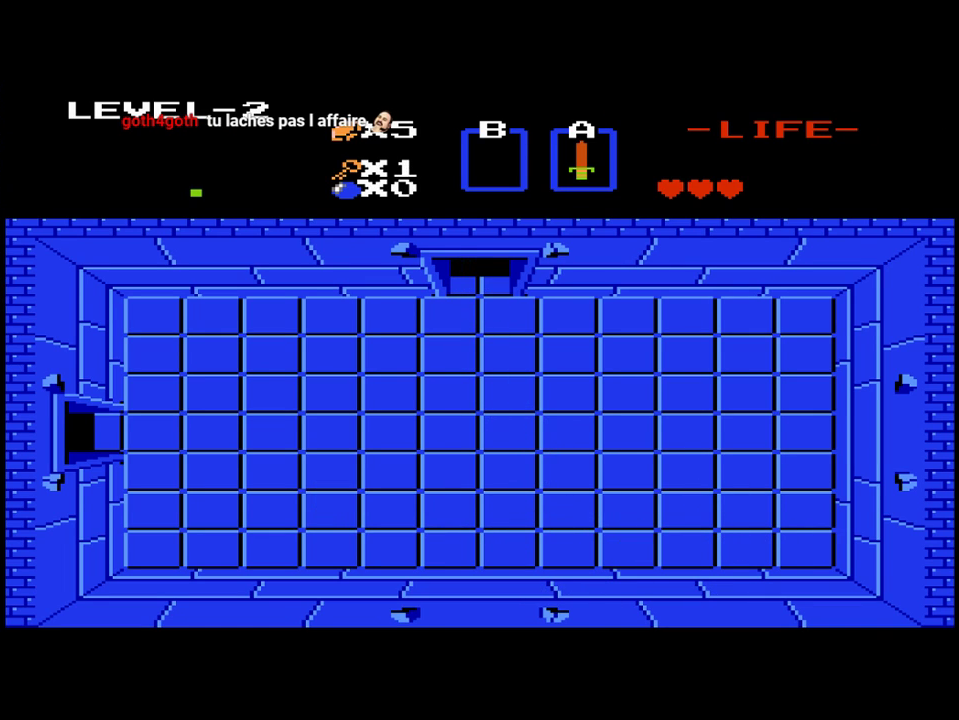
{"buttons": [], "events": [[83, "DPAD_UP", "up"]]}
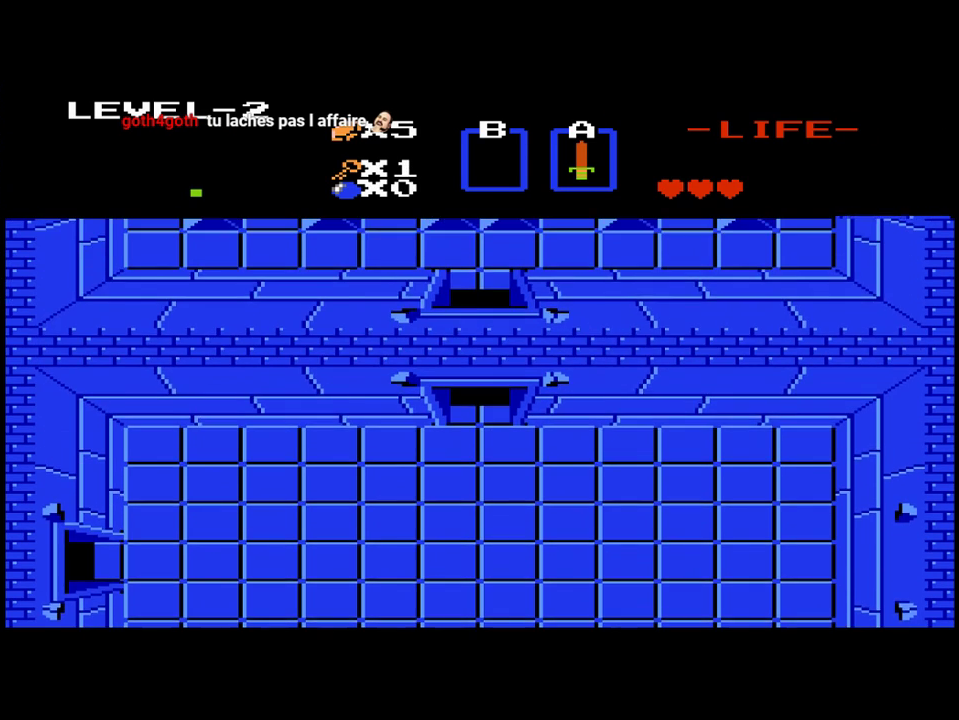
{"buttons": [], "events": []}
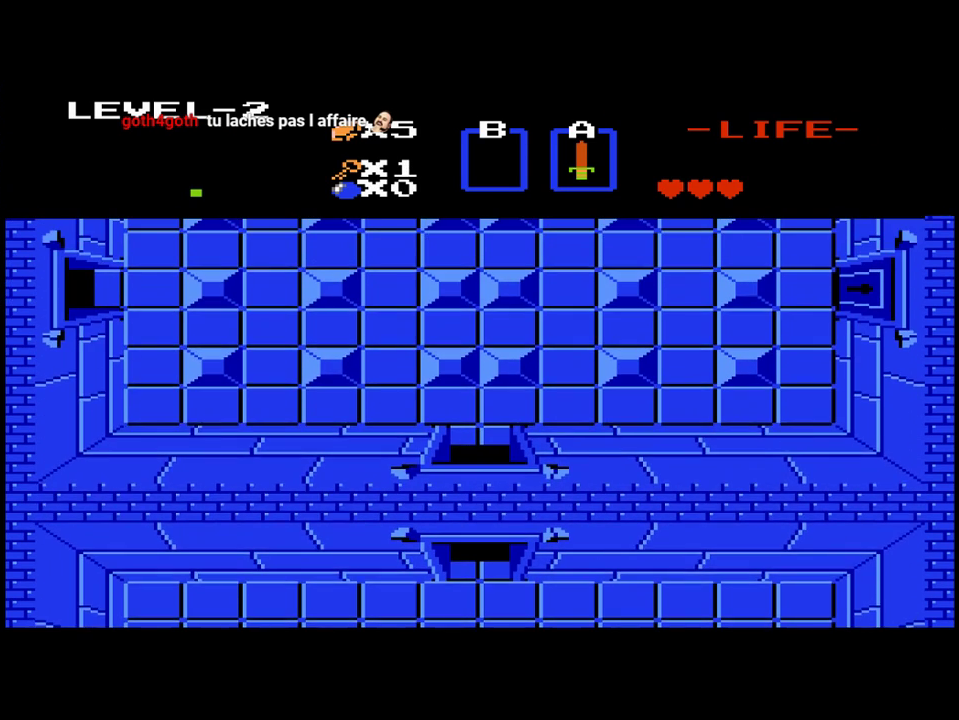
{"buttons": ["DPAD_UP"], "events": [[50, "DPAD_UP", "down"]]}
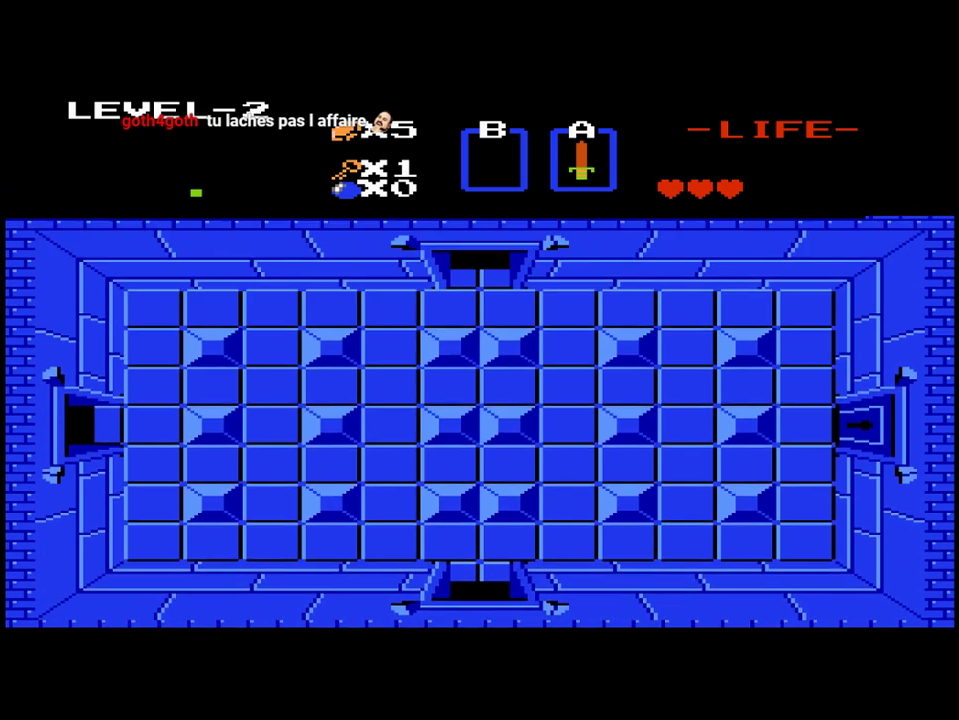
{"buttons": ["DPAD_UP"], "events": []}
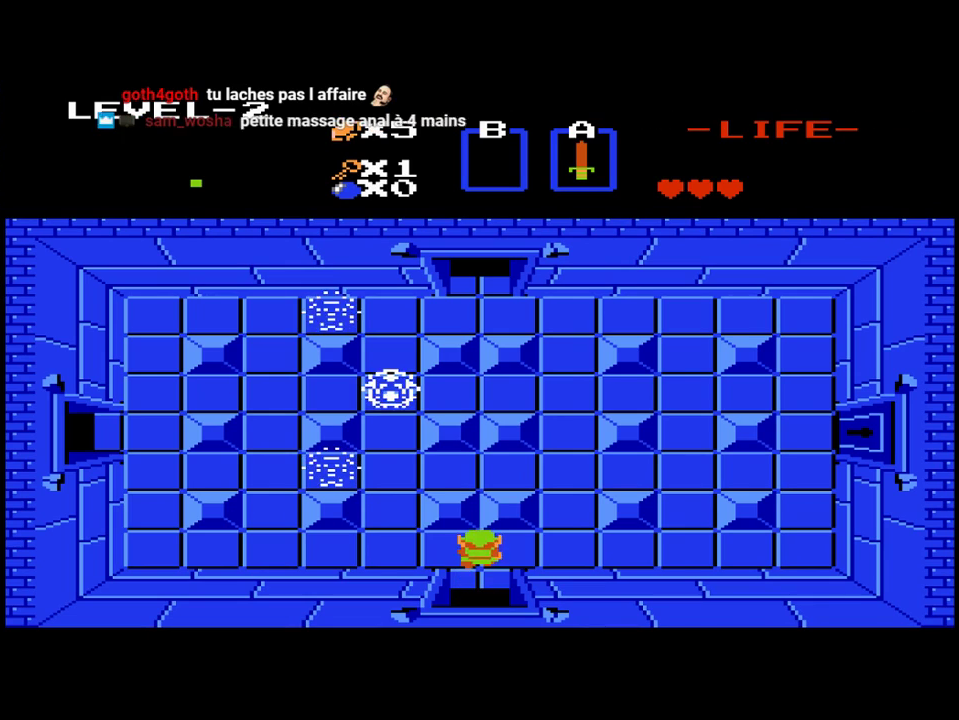
{"buttons": ["DPAD_UP"], "events": [[17, "DPAD_RIGHT", "down"], [17, "DPAD_UP", "up"], [317, "DPAD_RIGHT", "up"], [317, "DPAD_UP", "down"]]}
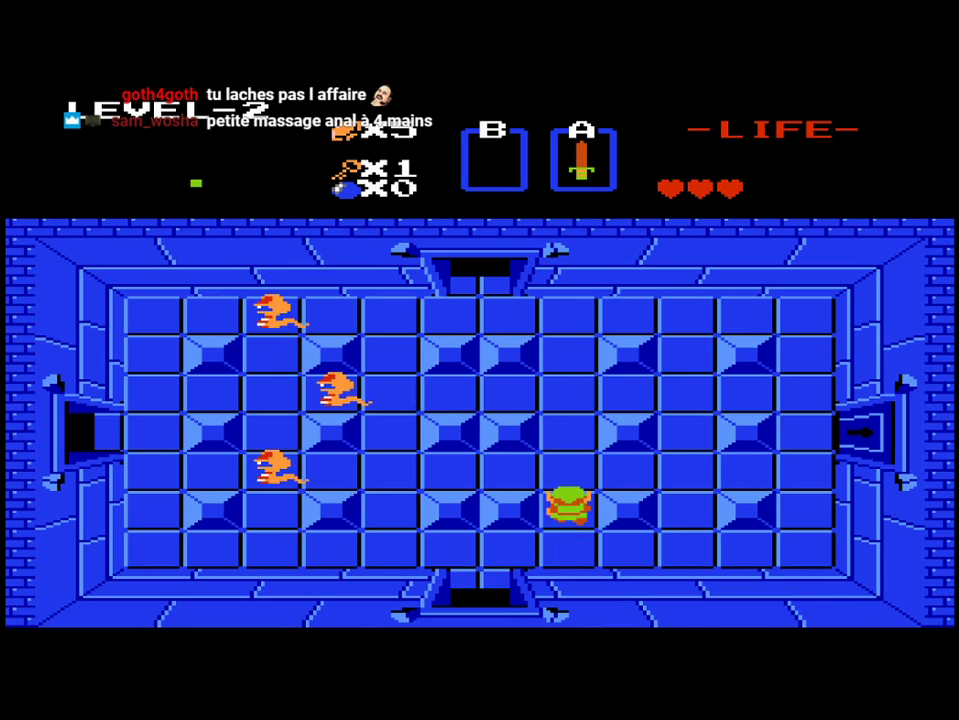
{"buttons": ["DPAD_UP"], "events": []}
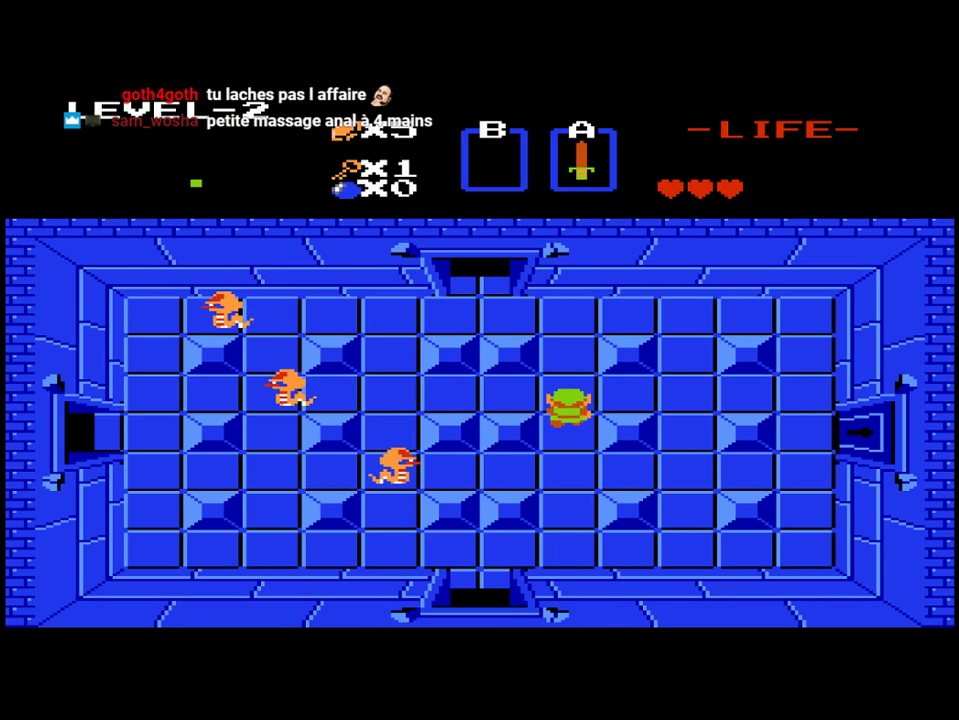
{"buttons": ["DPAD_LEFT"], "events": [[450, "DPAD_LEFT", "down"], [450, "DPAD_UP", "up"]]}
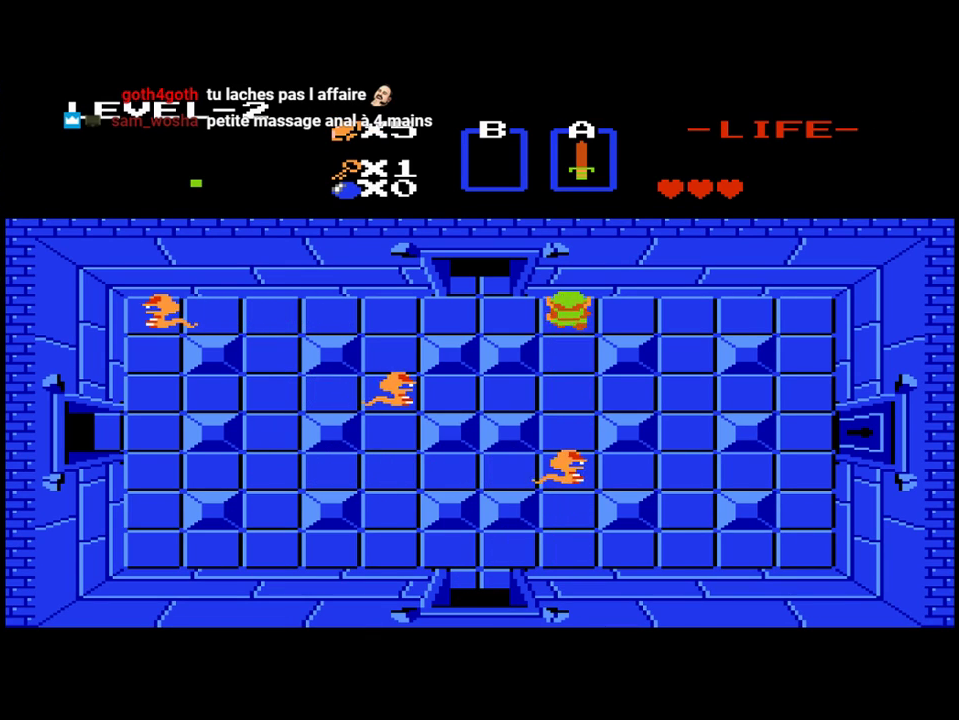
{"buttons": ["DPAD_UP"], "events": [[283, "DPAD_UP", "down"], [317, "DPAD_LEFT", "up"]]}
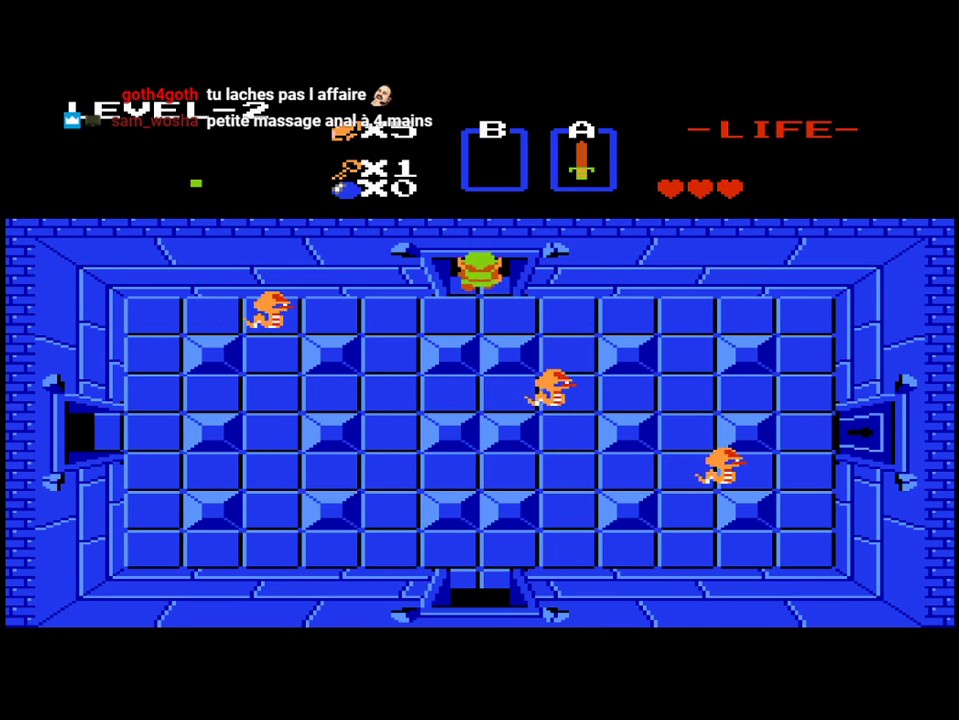
{"buttons": ["DPAD_UP"], "events": []}
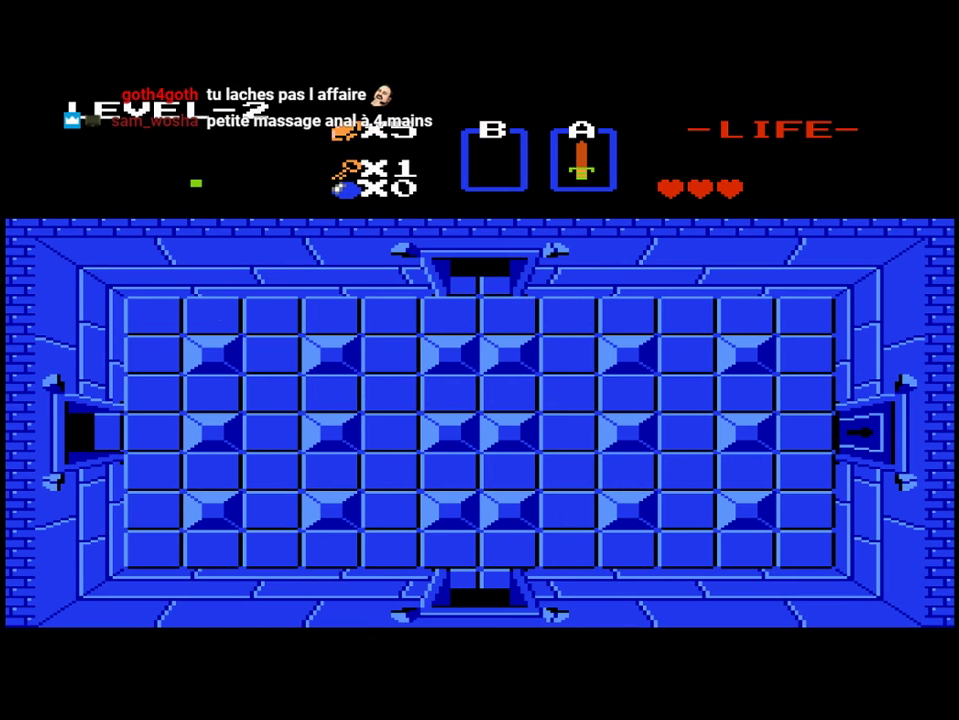
{"buttons": ["DPAD_UP"], "events": []}
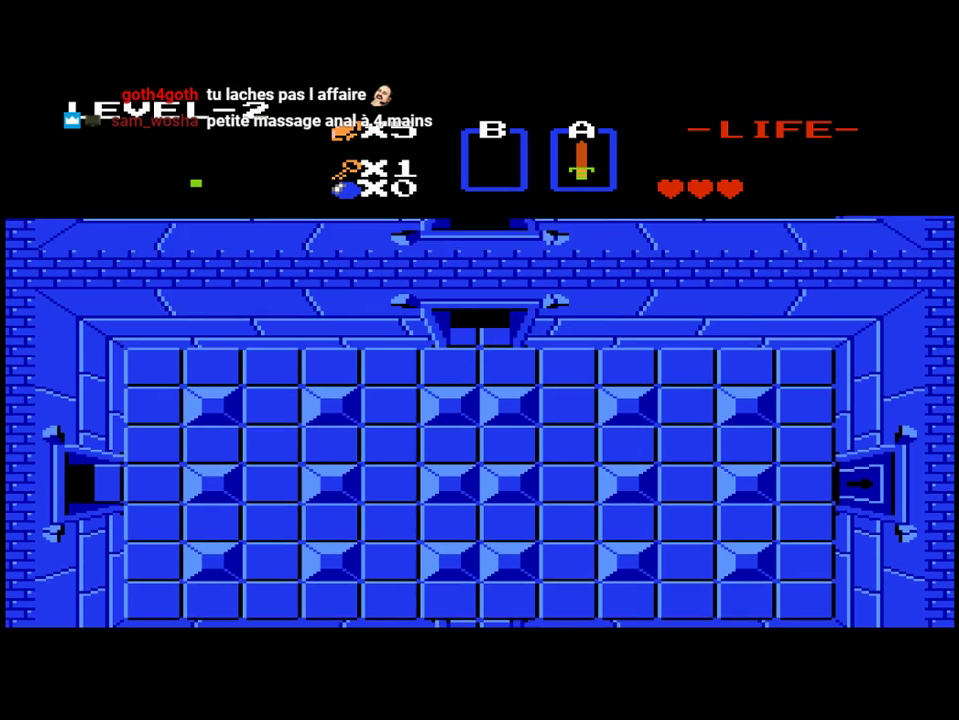
{"buttons": [], "events": [[50, "DPAD_UP", "up"]]}
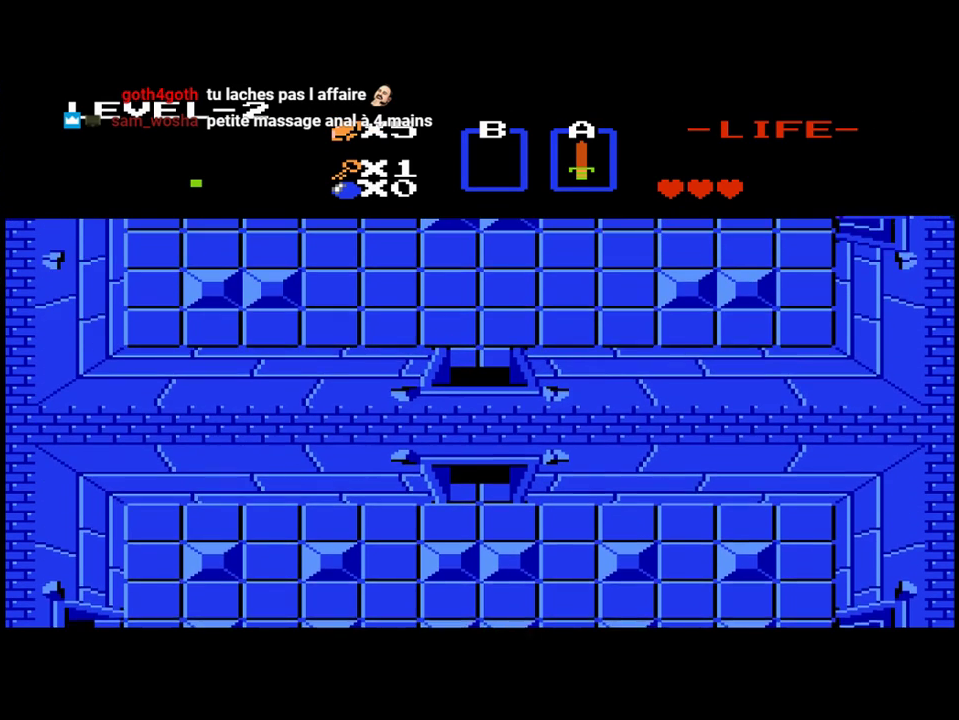
{"buttons": ["DPAD_UP"], "events": [[350, "DPAD_UP", "down"]]}
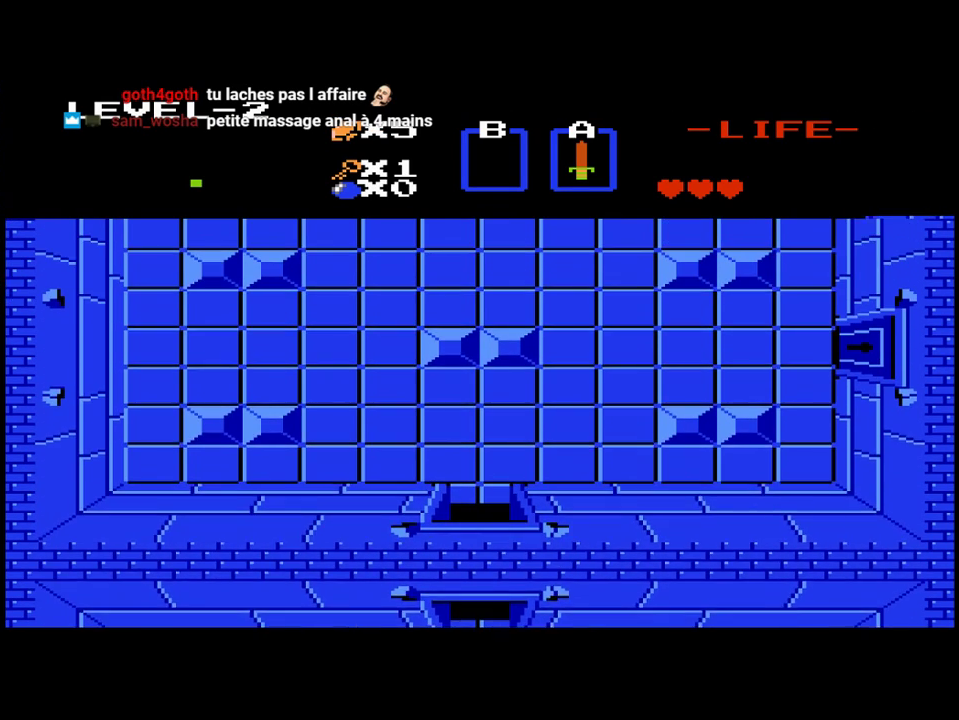
{"buttons": ["DPAD_UP"], "events": []}
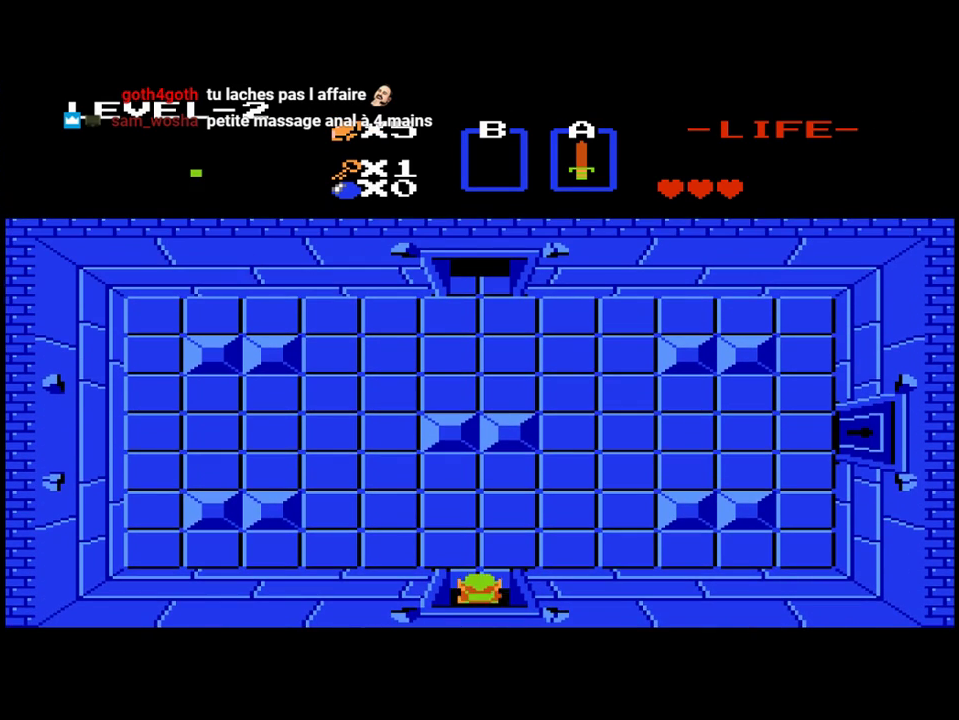
{"buttons": ["DPAD_RIGHT"], "events": [[350, "DPAD_UP", "up"], [417, "DPAD_RIGHT", "down"]]}
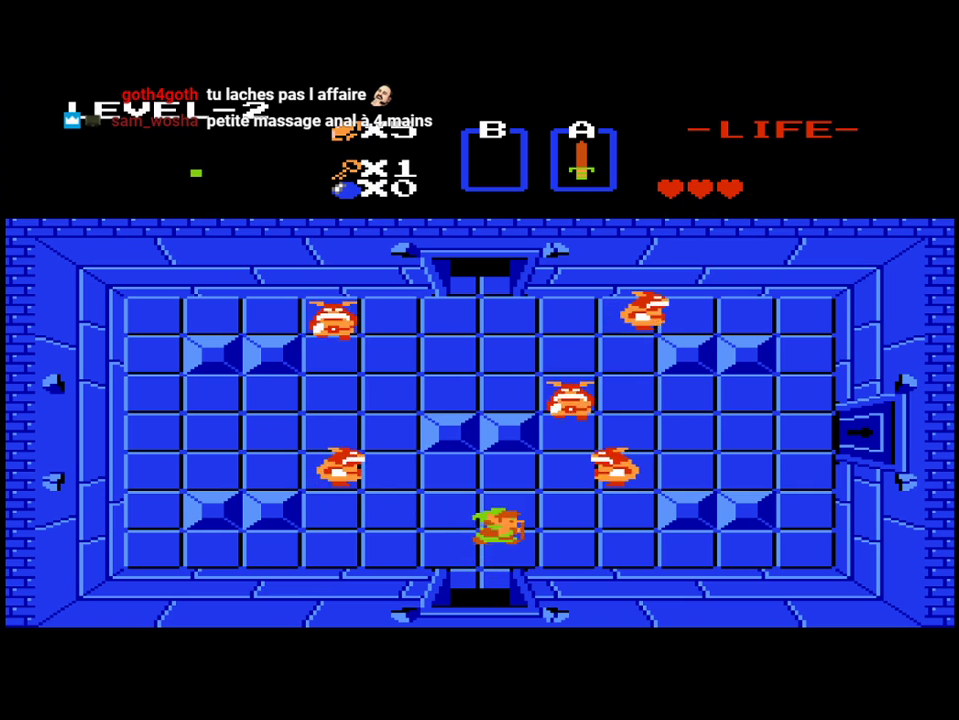
{"buttons": ["DPAD_DOWN"], "events": [[17, "DPAD_RIGHT", "up"], [17, "DPAD_UP", "down"], [83, "B", "down"], [150, "DPAD_UP", "up"], [217, "B", "up"], [350, "DPAD_RIGHT", "down"], [417, "DPAD_DOWN", "down"], [417, "DPAD_RIGHT", "up"]]}
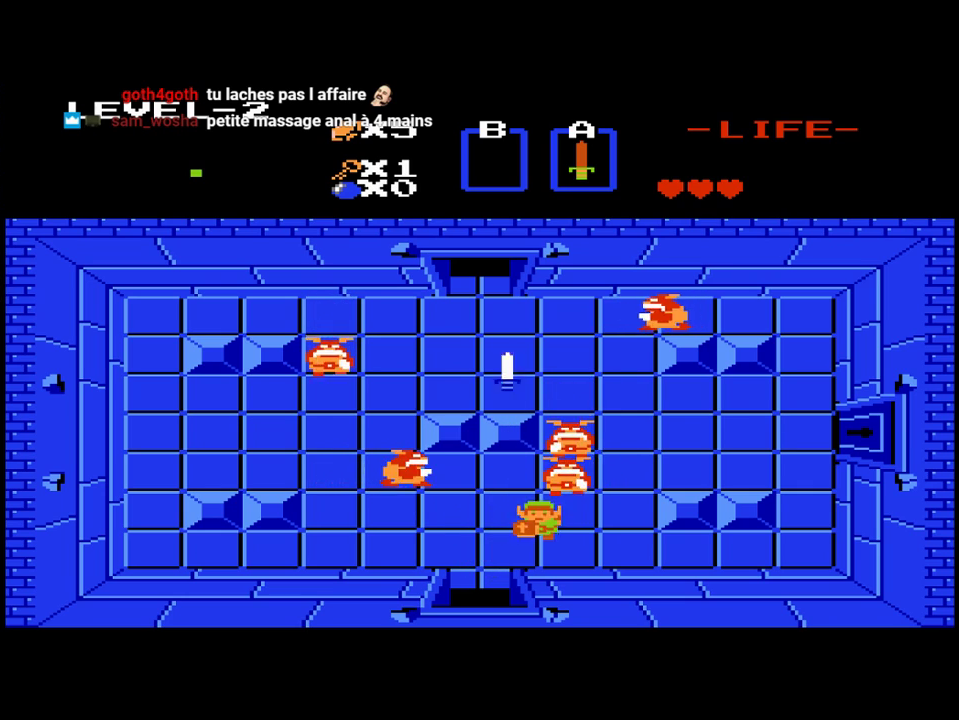
{"buttons": [], "events": [[50, "DPAD_DOWN", "up"], [83, "DPAD_RIGHT", "down"], [183, "DPAD_UP", "down"], [217, "DPAD_RIGHT", "up"], [250, "B", "down"], [317, "DPAD_UP", "up"], [383, "B", "up"]]}